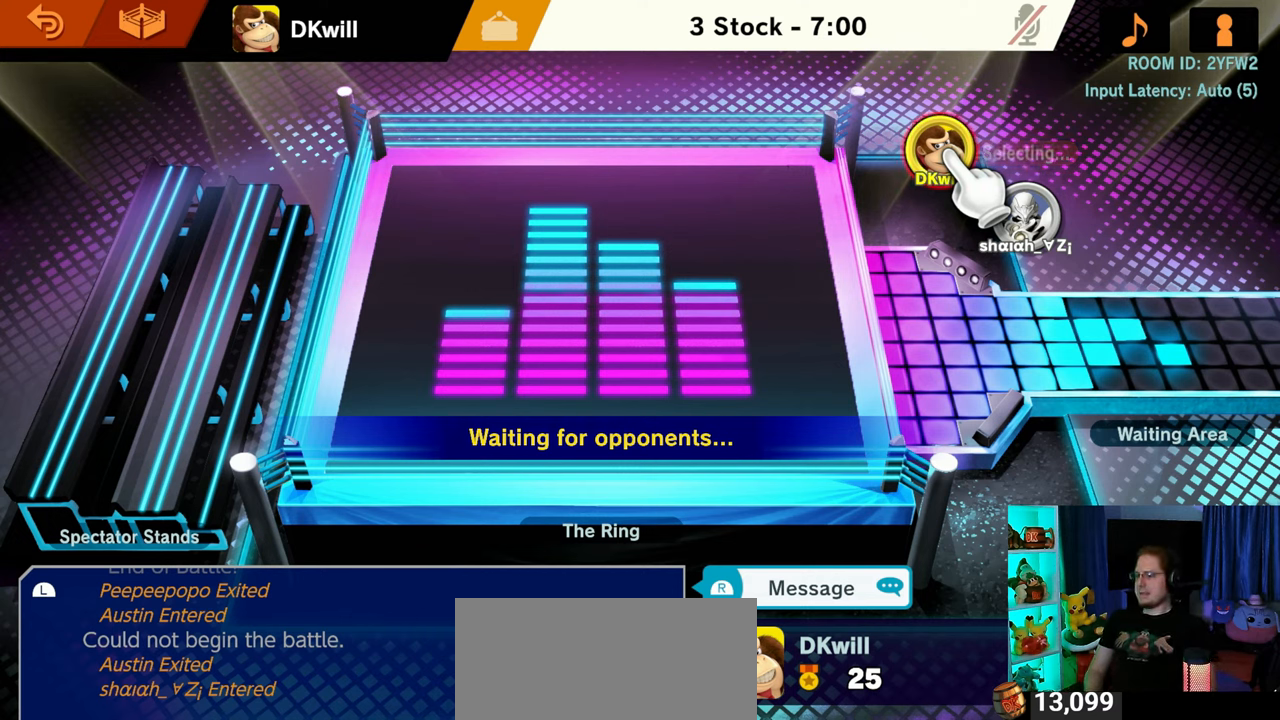
Gameplay with a controller (Nintendo layout); each line is a JSON object with the inputs held at the frame after it. "events" lists button and stick changes between this image and that frame as [ms after this image, input, new state], when the widget could be followed in between. Not read: L3 R3.
{"buttons": [], "left_stick": "center", "right_stick": "center", "events": [[250, "left_stick", "down"], [367, "left_stick", "center"]]}
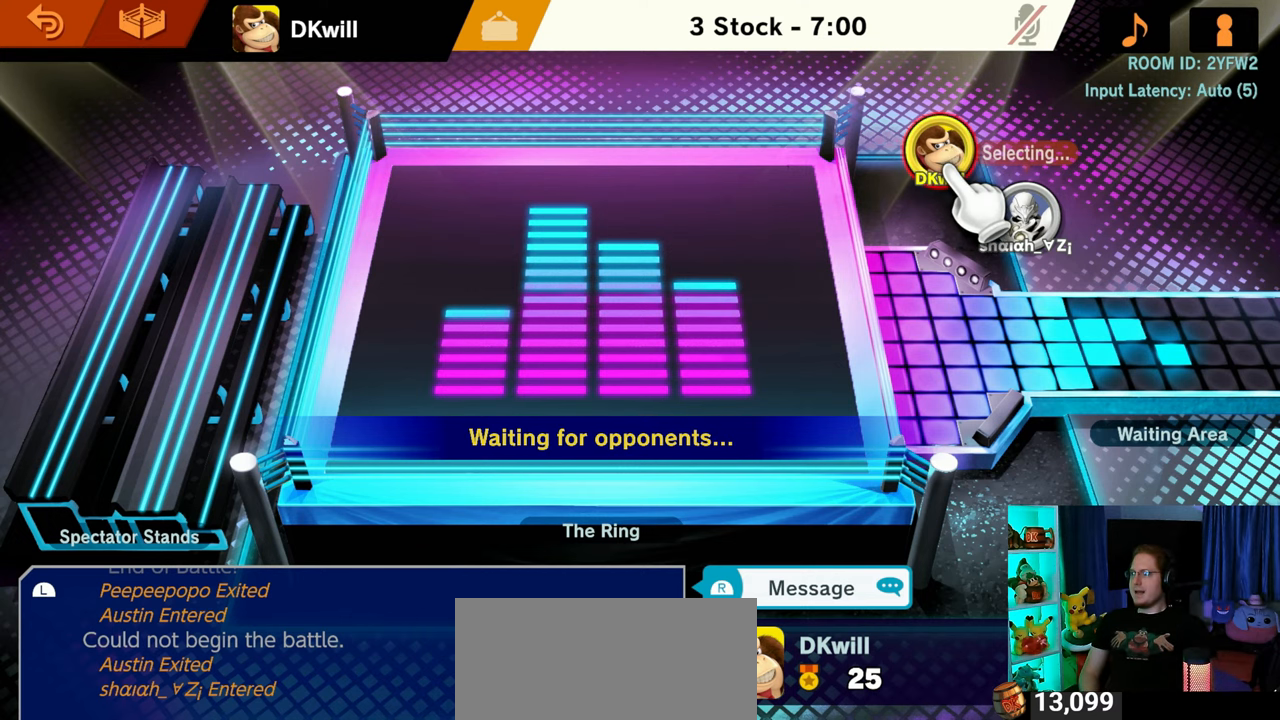
{"buttons": [], "left_stick": "center", "right_stick": "center", "events": [[50, "left_stick", "up"], [150, "left_stick", "center"]]}
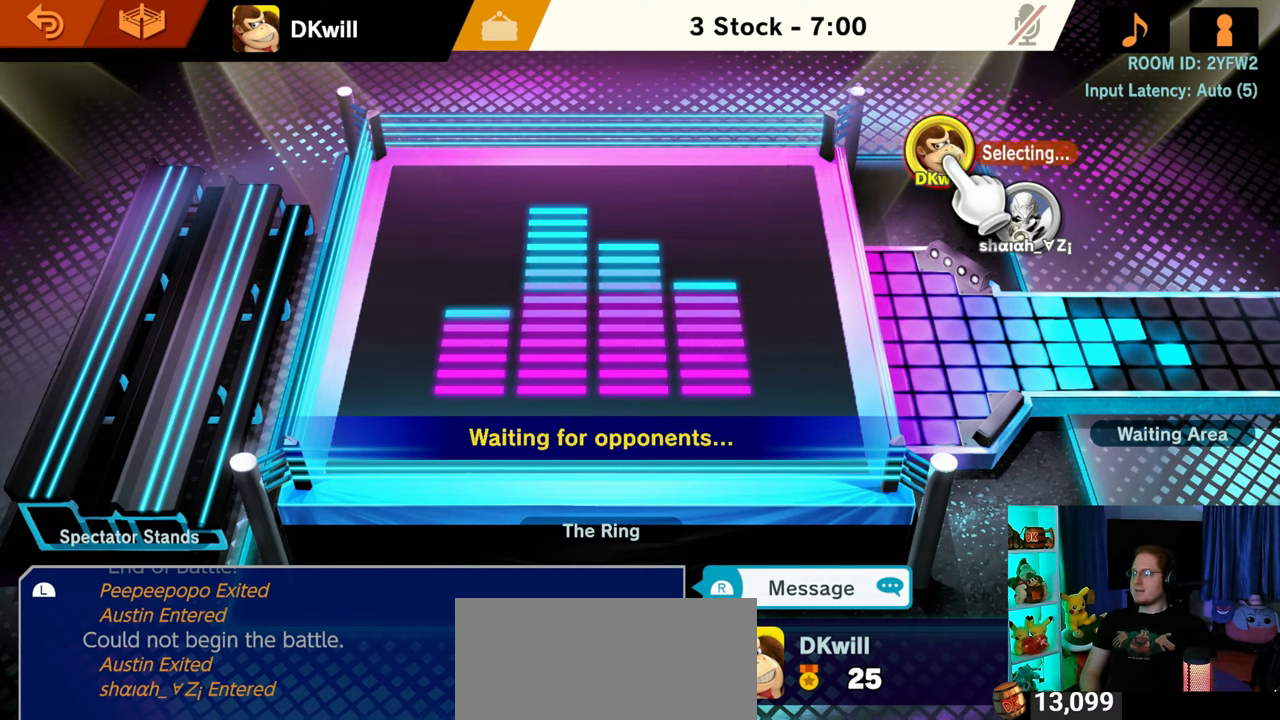
{"buttons": [], "left_stick": "up-left", "right_stick": "center", "events": [[433, "left_stick", "up-left"]]}
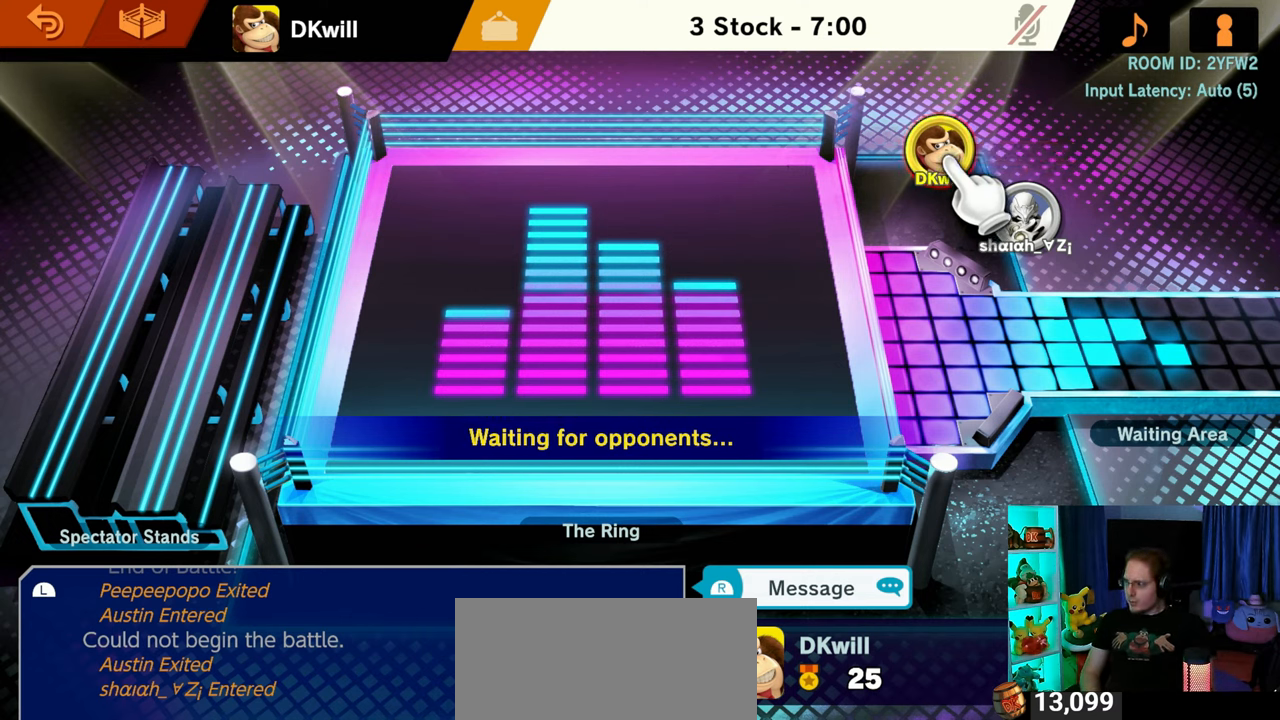
{"buttons": [], "left_stick": "up-left", "right_stick": "center", "events": [[83, "left_stick", "center"], [400, "left_stick", "up-left"]]}
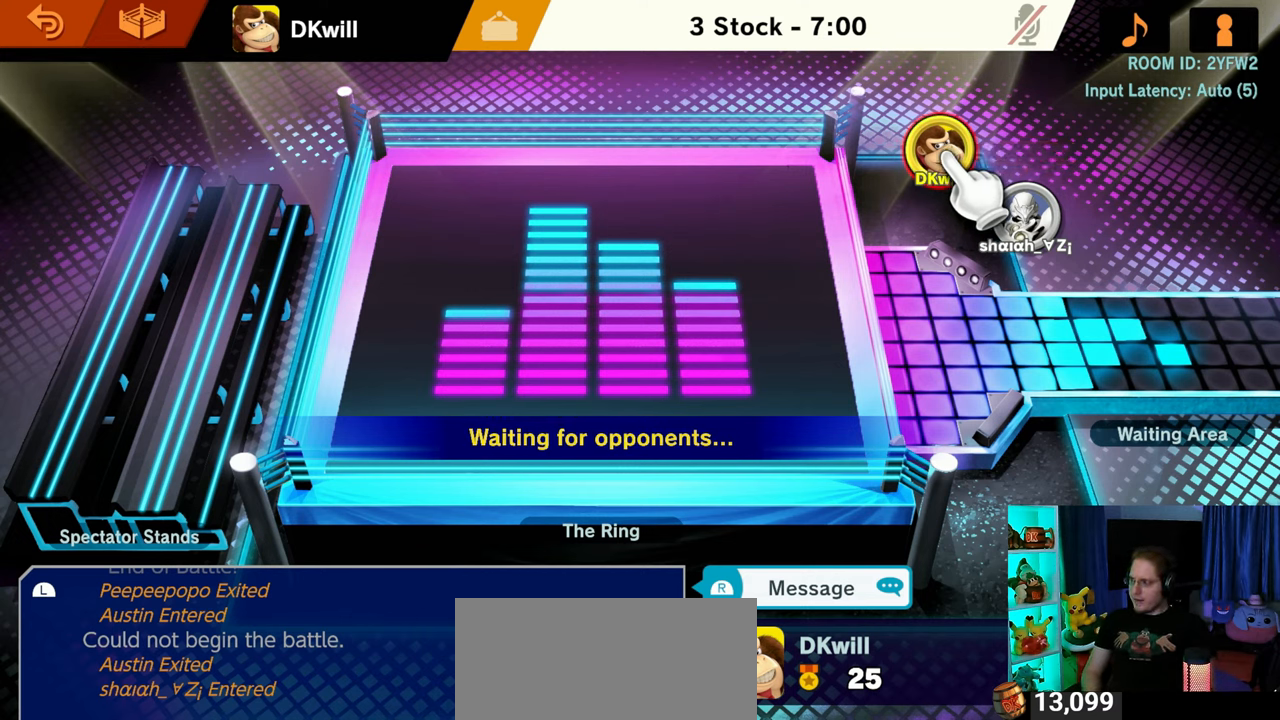
{"buttons": [], "left_stick": "center", "right_stick": "center", "events": [[17, "left_stick", "center"], [250, "left_stick", "up-left"], [367, "left_stick", "center"]]}